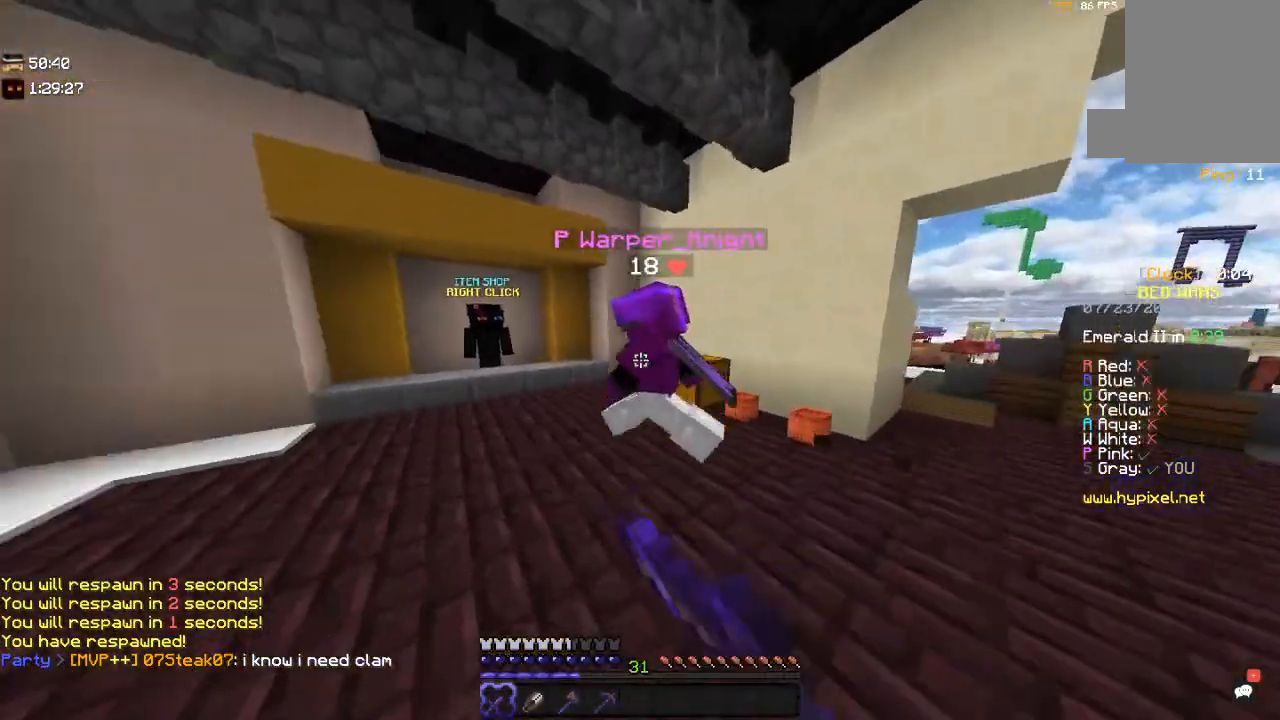
Gameplay with keyboard and mouse; each line is a JSON object with the keys and mouse buttons held at the frame after it. "events" lists presses ("down") and releases ("up") of "a", "d", "s", "space", "w", "mouse_left" and "mouse_right" between this image and that frame as [ms after this image, input, new state], when the widget could be followed in between. "mouse_left", "mouse_right" = the "left", "right" buttons of the "mouse" list. No other keys are recorded. Fast repeated clicks can show as one long hold. Mouse movement is not recorded.
{"keys": ["a", "w"], "mouse": ["left"], "events": []}
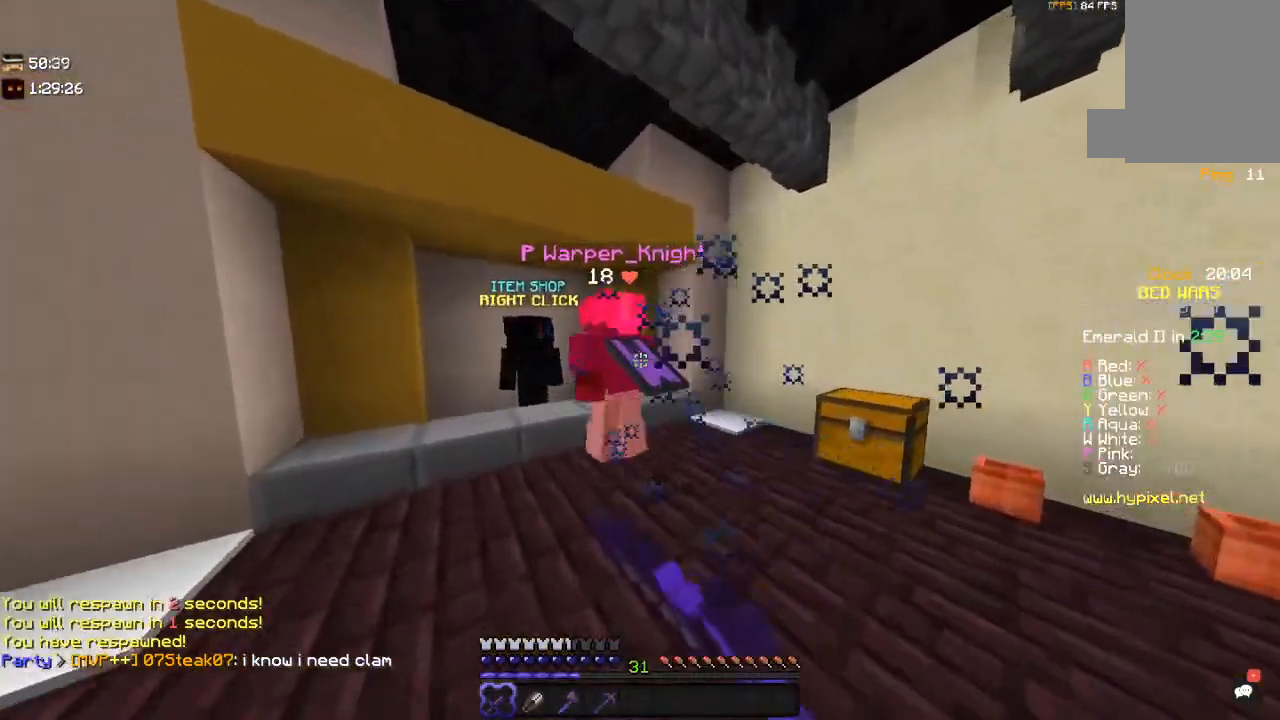
{"keys": ["a", "w"], "mouse": ["left"], "events": [[67, "a", "up"], [200, "a", "down"]]}
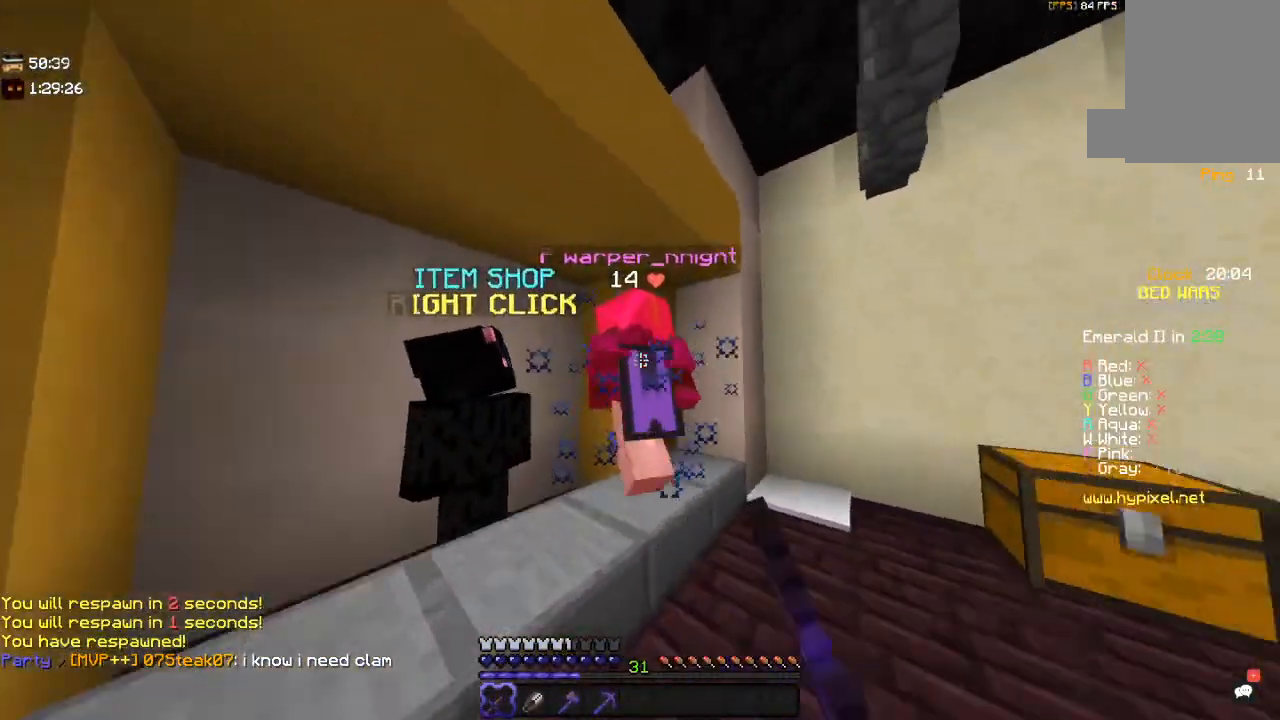
{"keys": [], "mouse": ["left"], "events": [[17, "w", "up"], [100, "a", "up"], [100, "mouse_right", "down"], [100, "w", "down"], [417, "mouse_left", "up"], [417, "mouse_right", "up"], [467, "mouse_left", "down"], [467, "w", "up"]]}
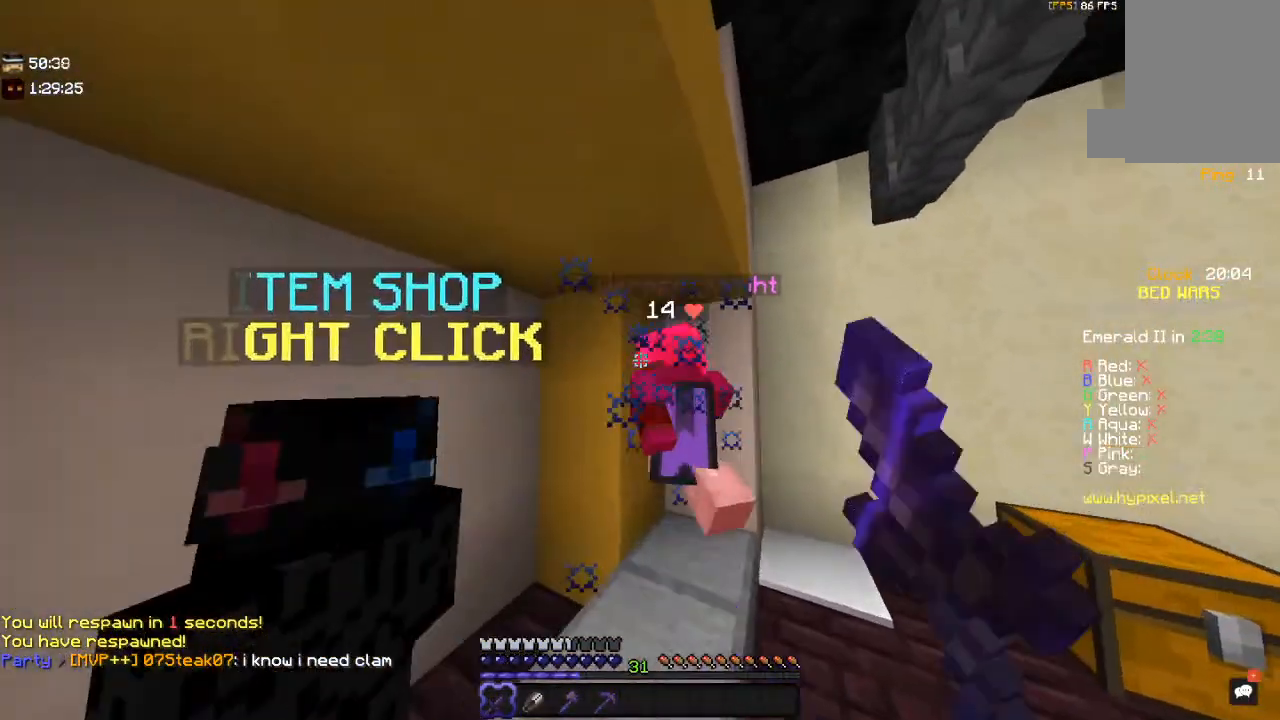
{"keys": ["w"], "mouse": ["left"], "events": [[434, "w", "down"]]}
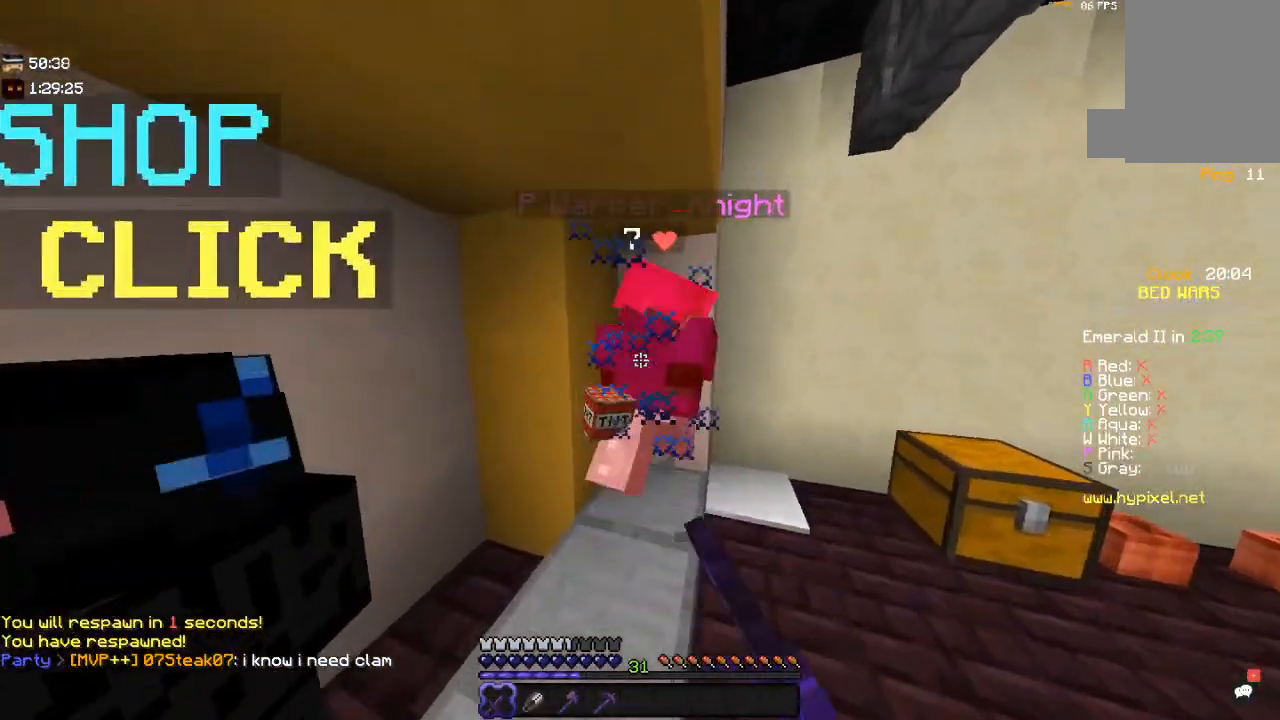
{"keys": ["w"], "mouse": ["left"], "events": [[117, "w", "up"], [467, "w", "down"]]}
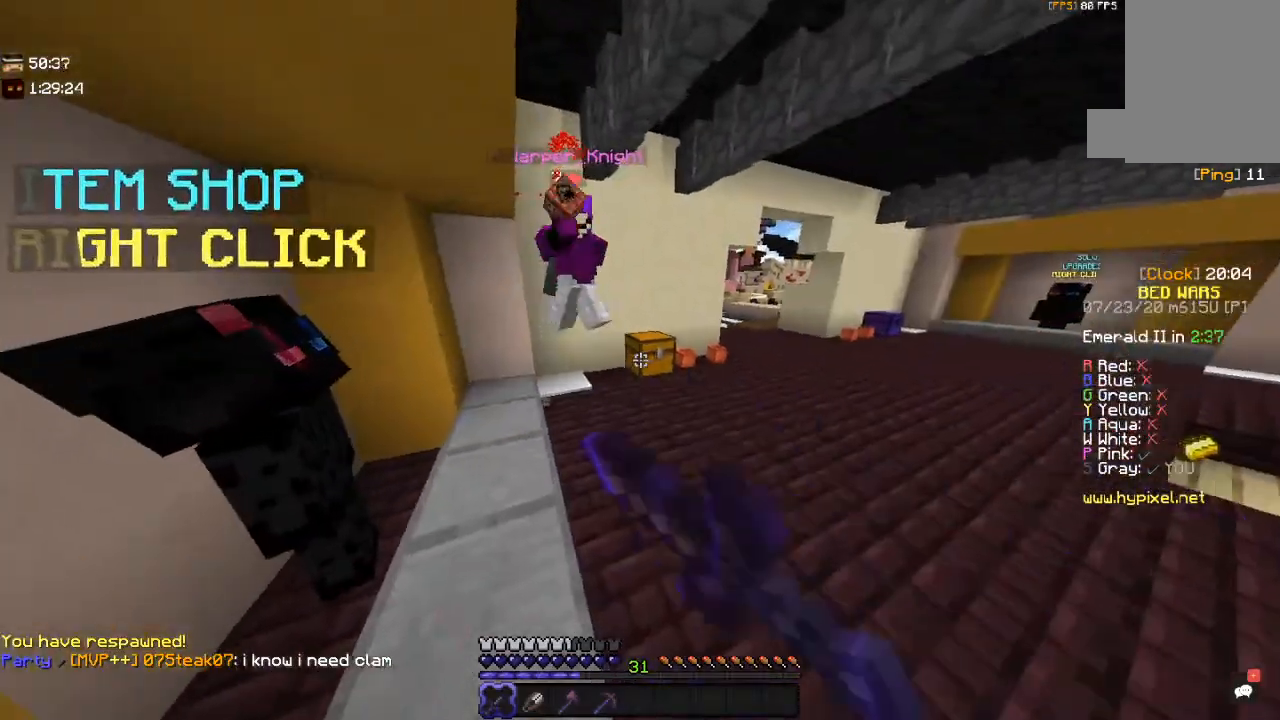
{"keys": ["w"], "mouse": ["left", "right"], "events": [[134, "mouse_left", "up"], [367, "mouse_left", "down"], [417, "mouse_right", "down"]]}
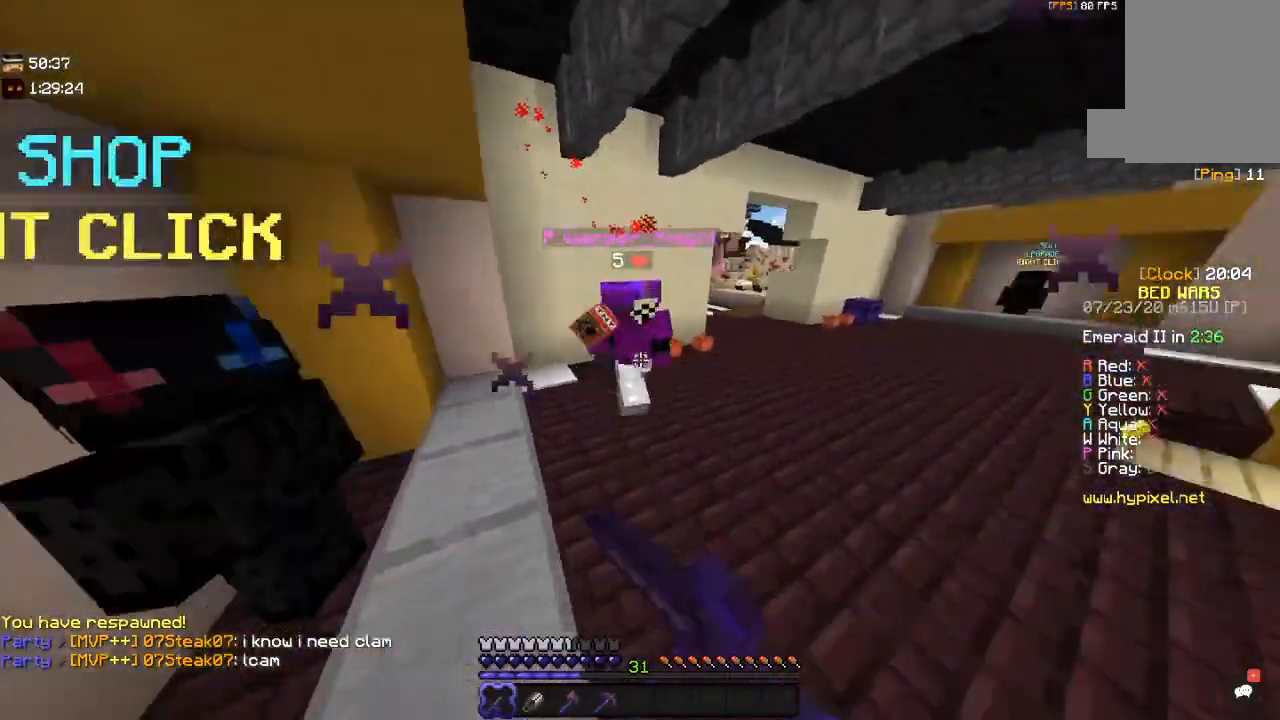
{"keys": ["d", "w"], "mouse": ["left"], "events": [[34, "mouse_right", "up"], [384, "d", "down"]]}
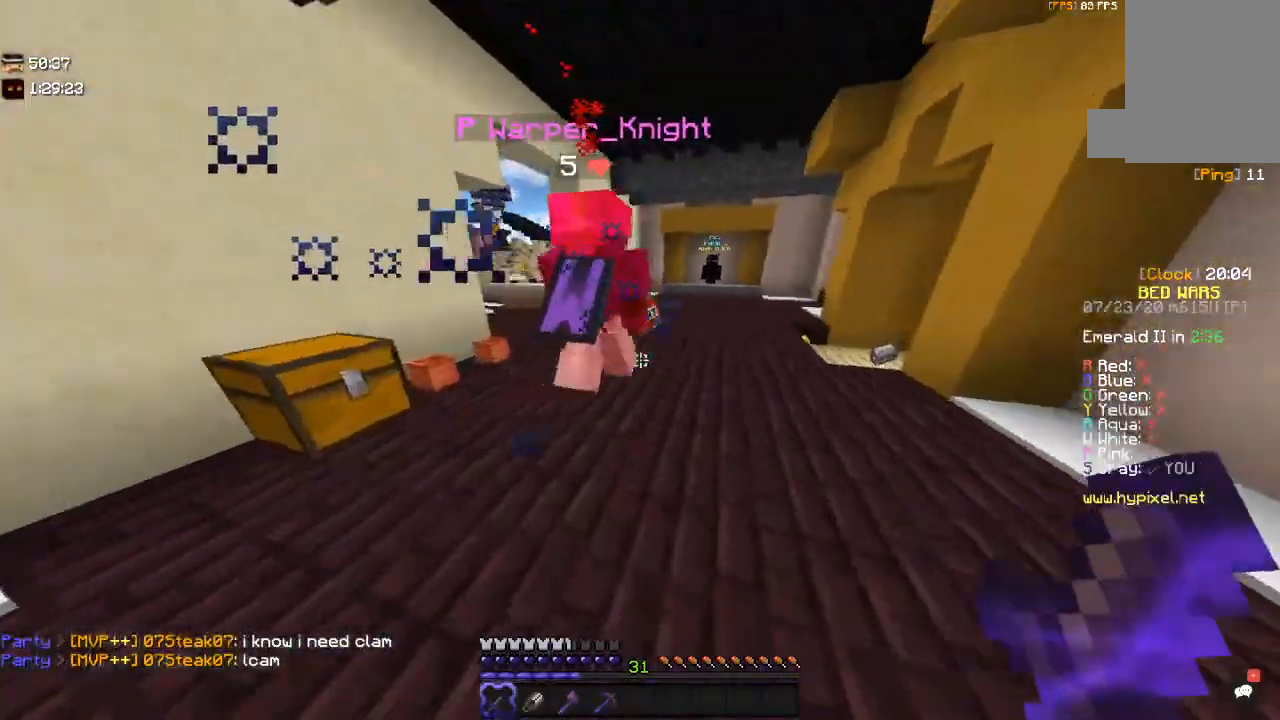
{"keys": ["w"], "mouse": ["left"], "events": [[100, "d", "up"], [167, "mouse_left", "up"], [217, "mouse_left", "down"]]}
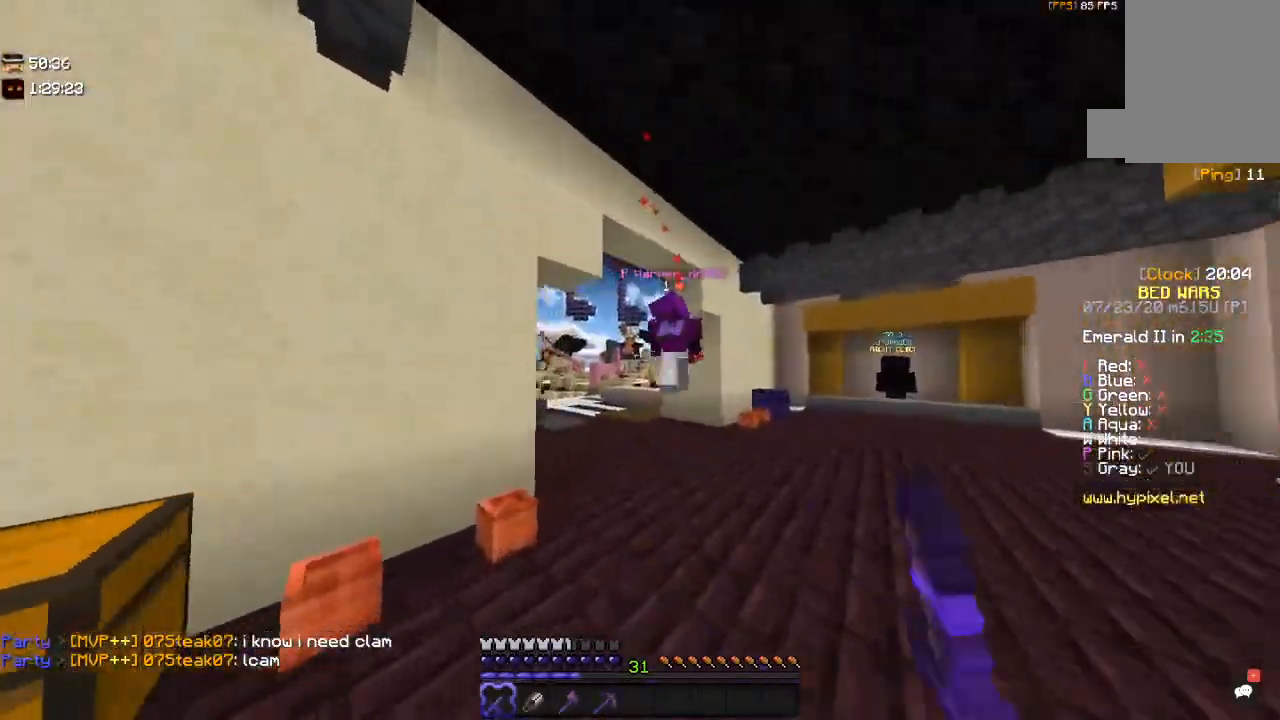
{"keys": ["a", "w"], "mouse": [], "events": [[300, "mouse_left", "up"], [467, "a", "down"]]}
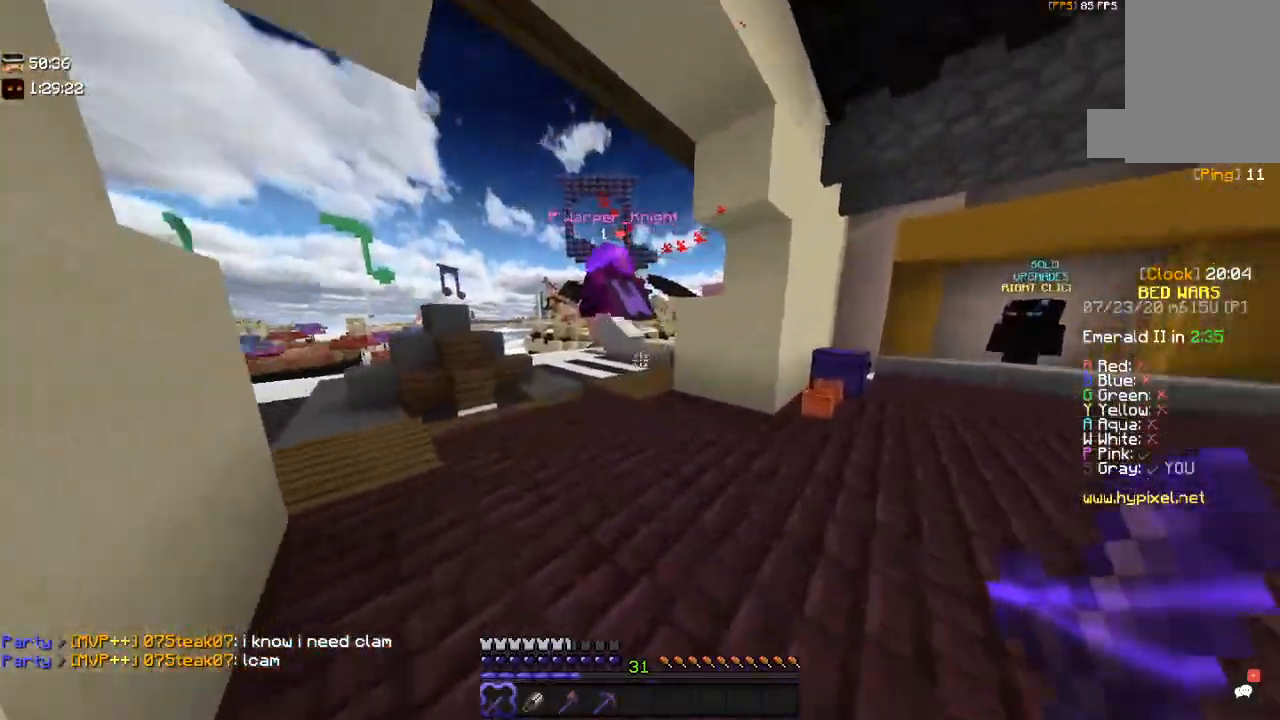
{"keys": ["w"], "mouse": ["left"], "events": [[50, "mouse_left", "down"], [234, "mouse_left", "up"], [367, "mouse_left", "down"], [384, "a", "up"]]}
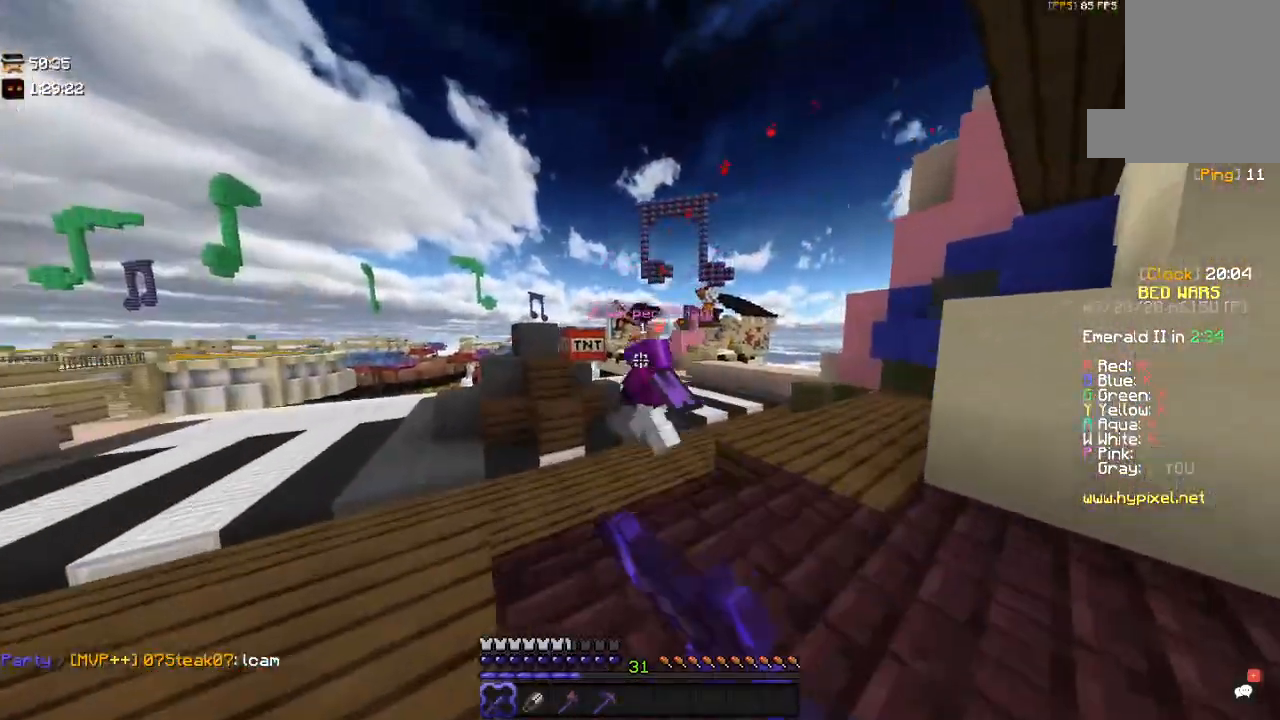
{"keys": ["w"], "mouse": [], "events": [[150, "space", "down"], [367, "mouse_left", "up"], [467, "space", "up"]]}
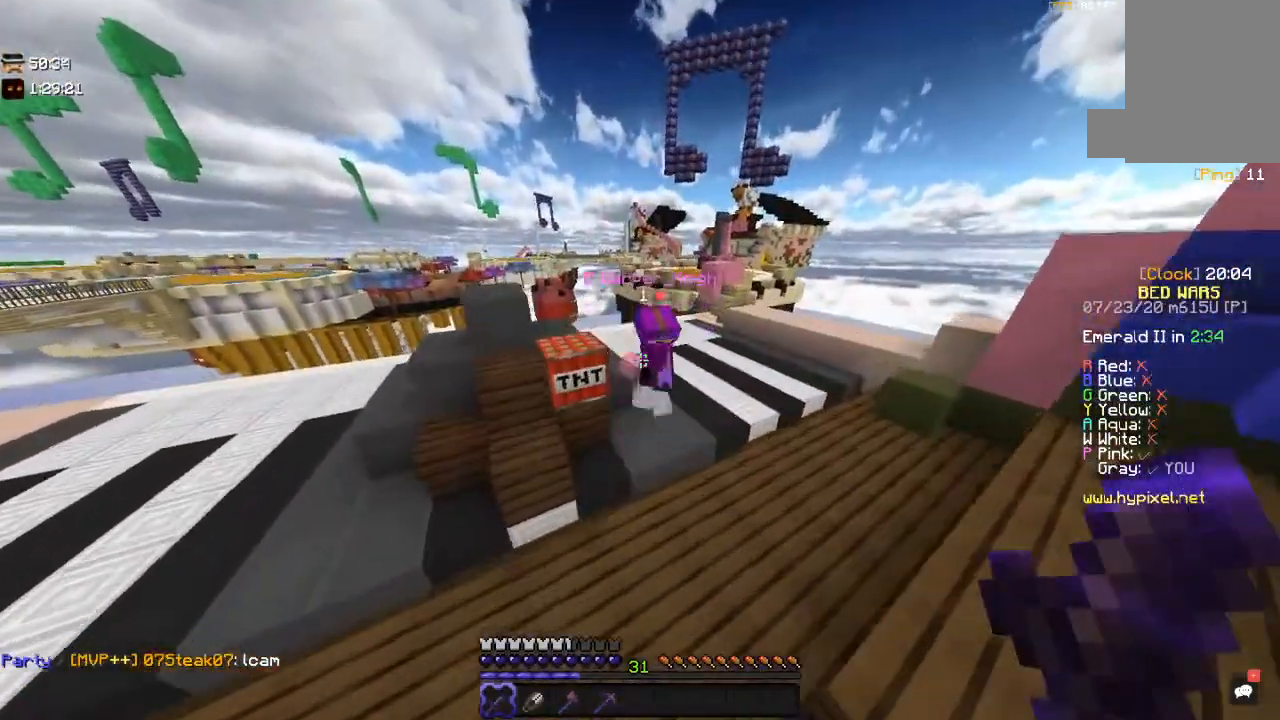
{"keys": ["w"], "mouse": ["left"], "events": [[350, "mouse_left", "down"]]}
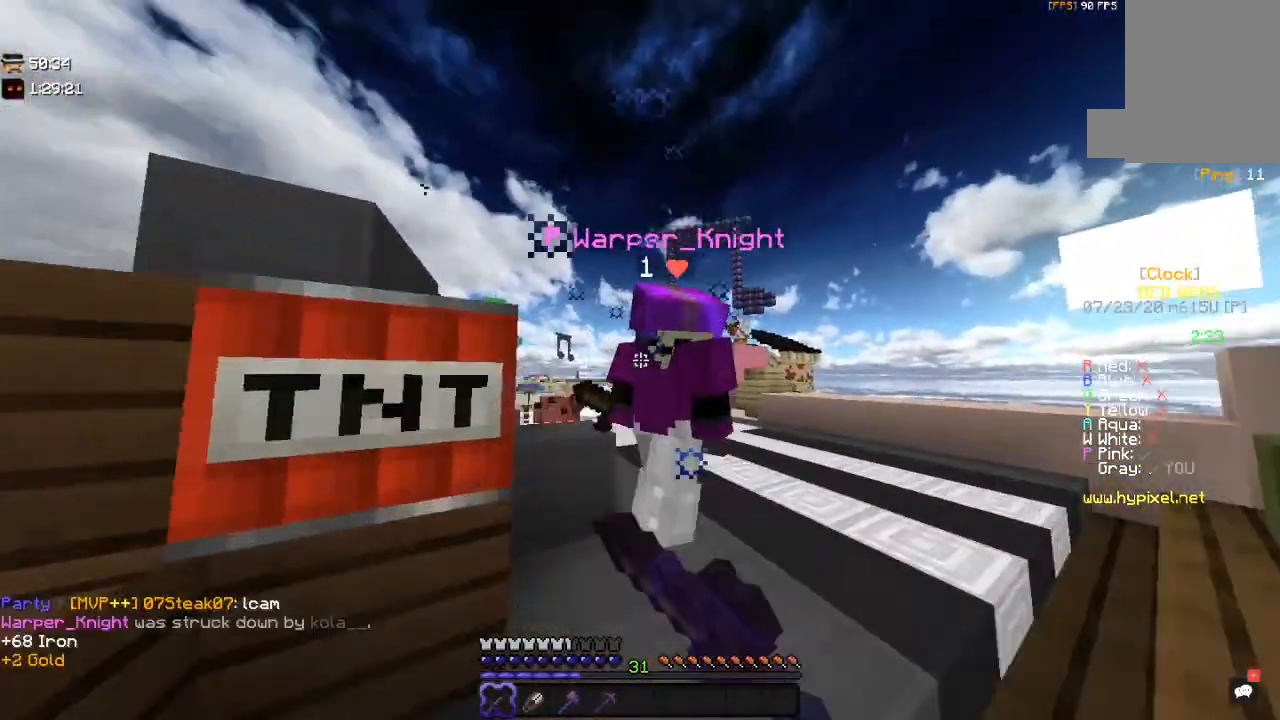
{"keys": ["a", "s"], "mouse": ["left"], "events": [[67, "w", "up"], [117, "d", "down"], [167, "s", "down"], [267, "d", "up"], [300, "a", "down"]]}
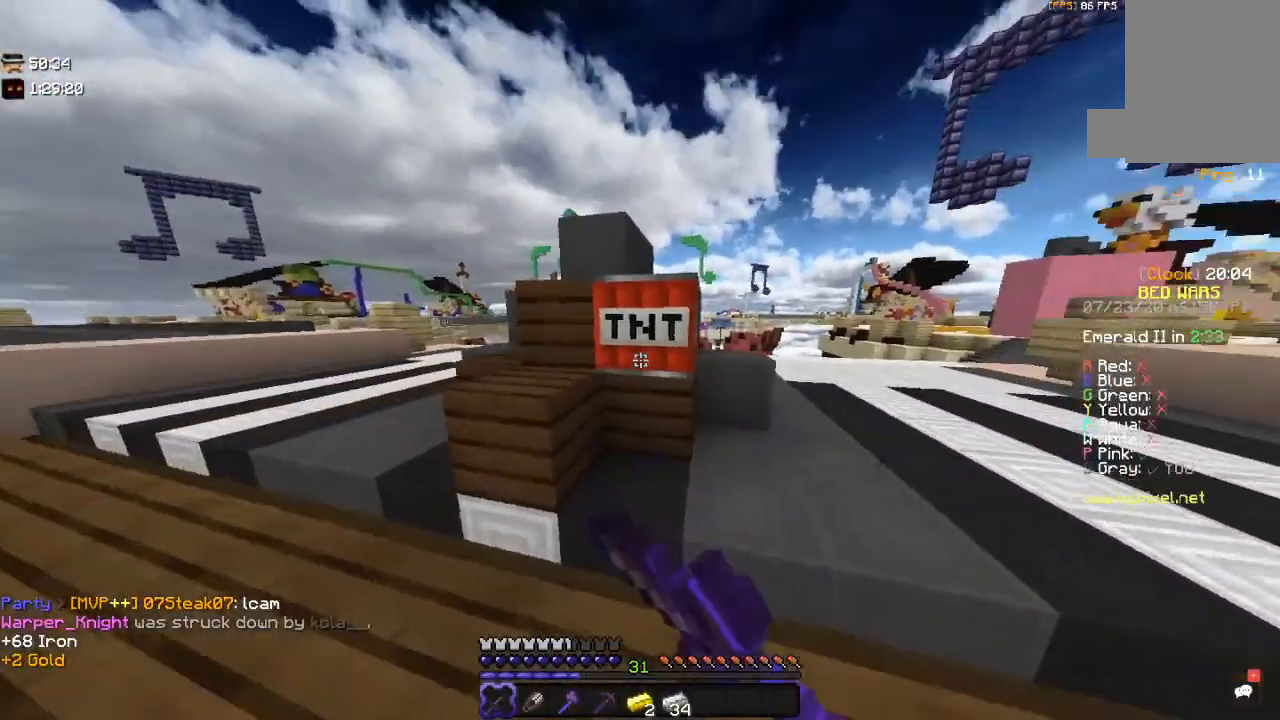
{"keys": ["a", "s"], "mouse": ["left"], "events": []}
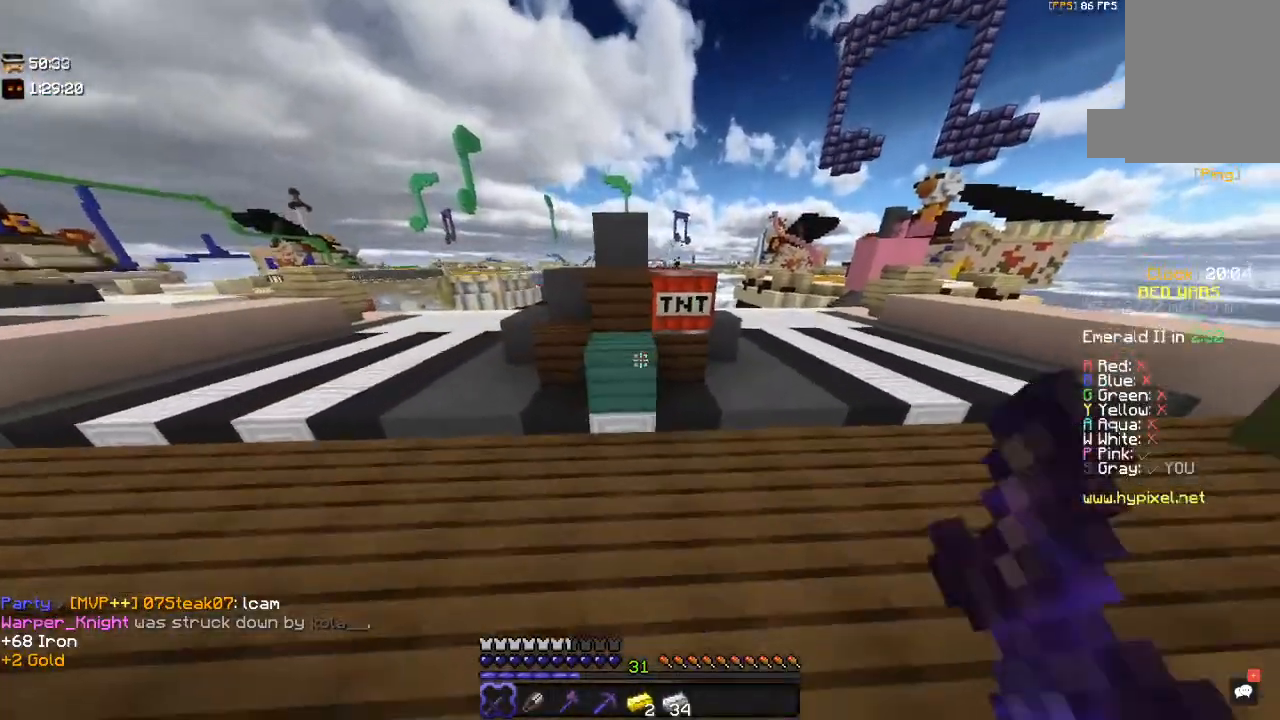
{"keys": ["d", "s"], "mouse": [], "events": [[150, "a", "up"], [467, "d", "down"], [467, "mouse_left", "up"]]}
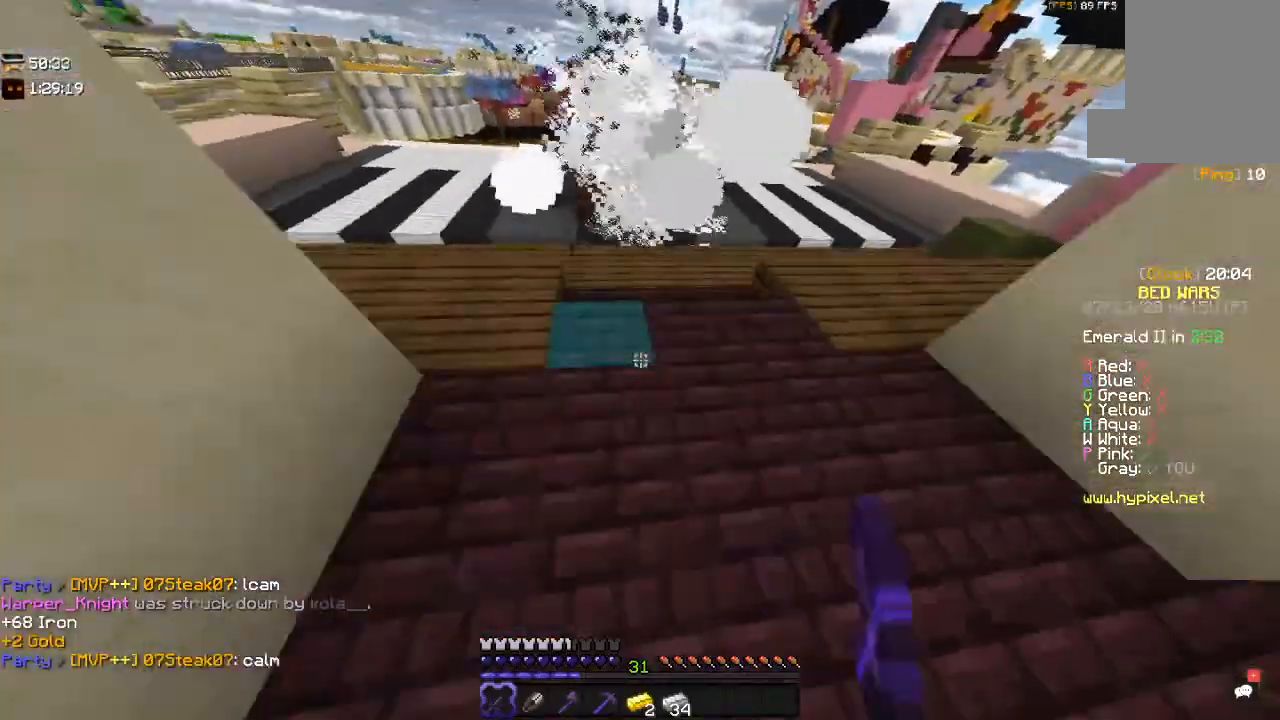
{"keys": ["w"], "mouse": [], "events": [[50, "s", "up"], [267, "w", "down"], [417, "d", "up"]]}
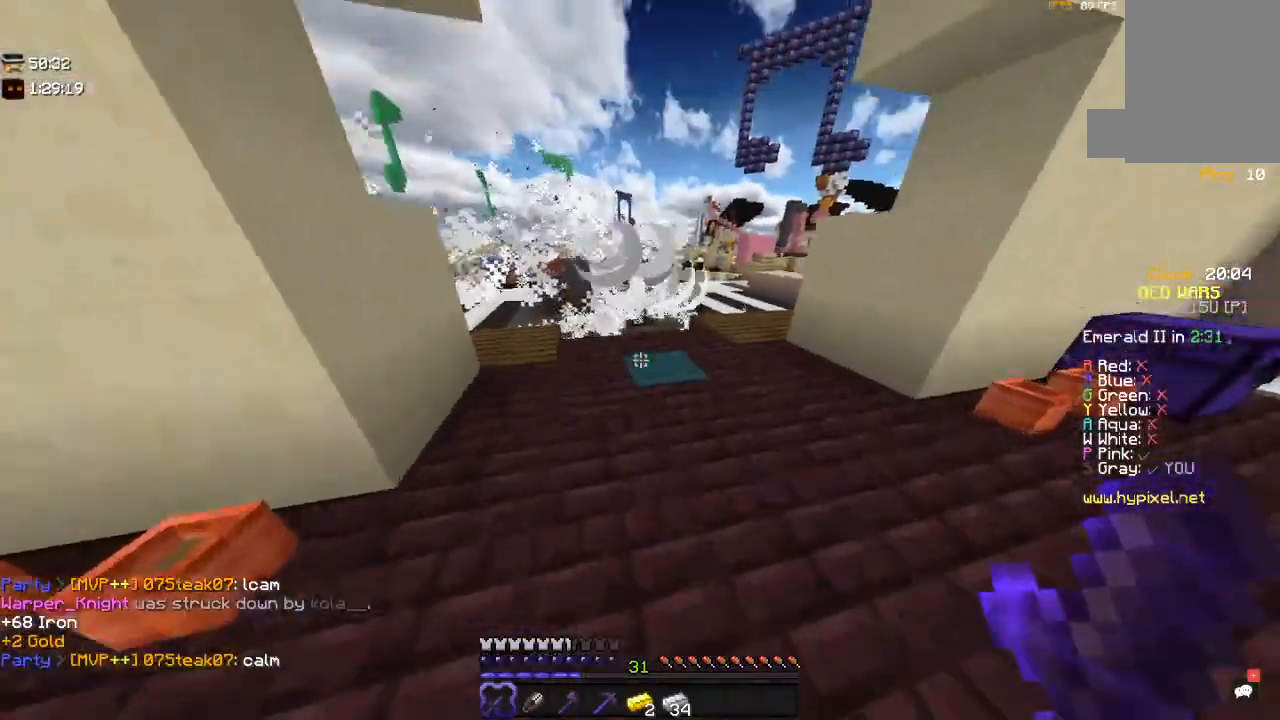
{"keys": ["w"], "mouse": [], "events": [[217, "space", "down"], [450, "space", "up"]]}
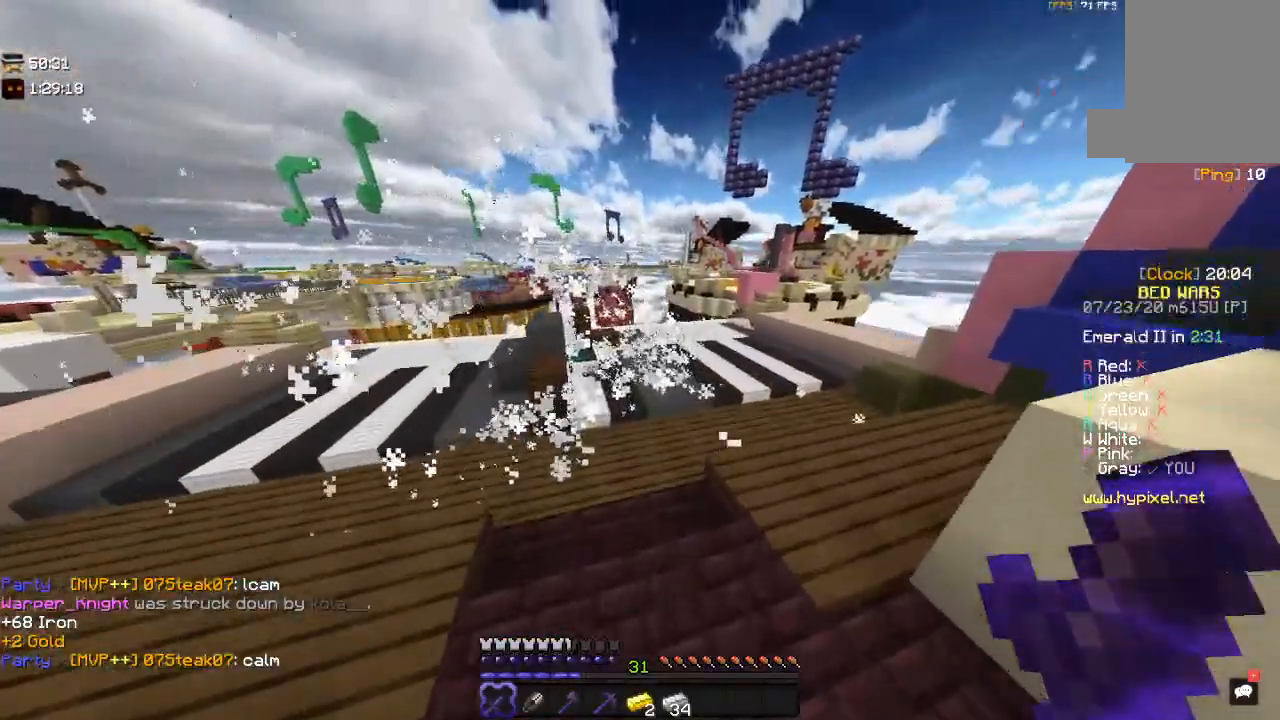
{"keys": ["space", "w"], "mouse": [], "events": [[150, "space", "down"]]}
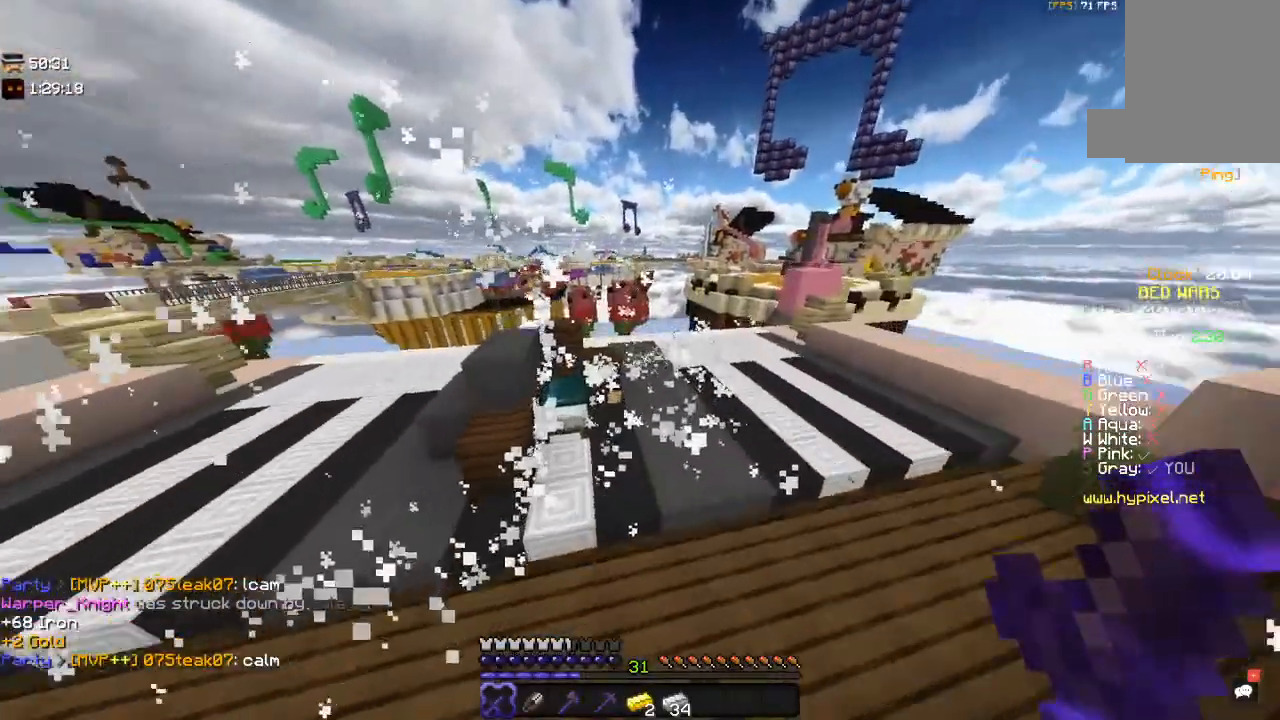
{"keys": ["w"], "mouse": [], "events": [[17, "a", "down"], [67, "space", "up"], [484, "a", "up"]]}
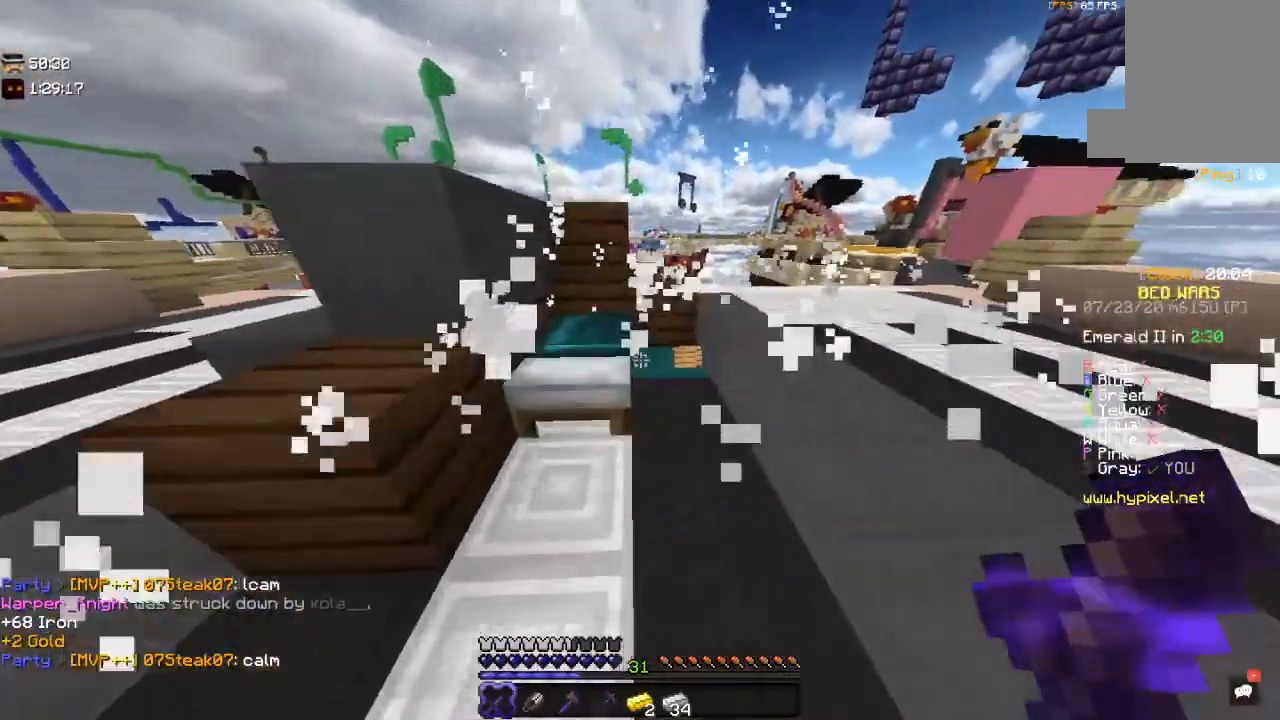
{"keys": ["w"], "mouse": [], "events": [[100, "d", "down"], [434, "d", "up"]]}
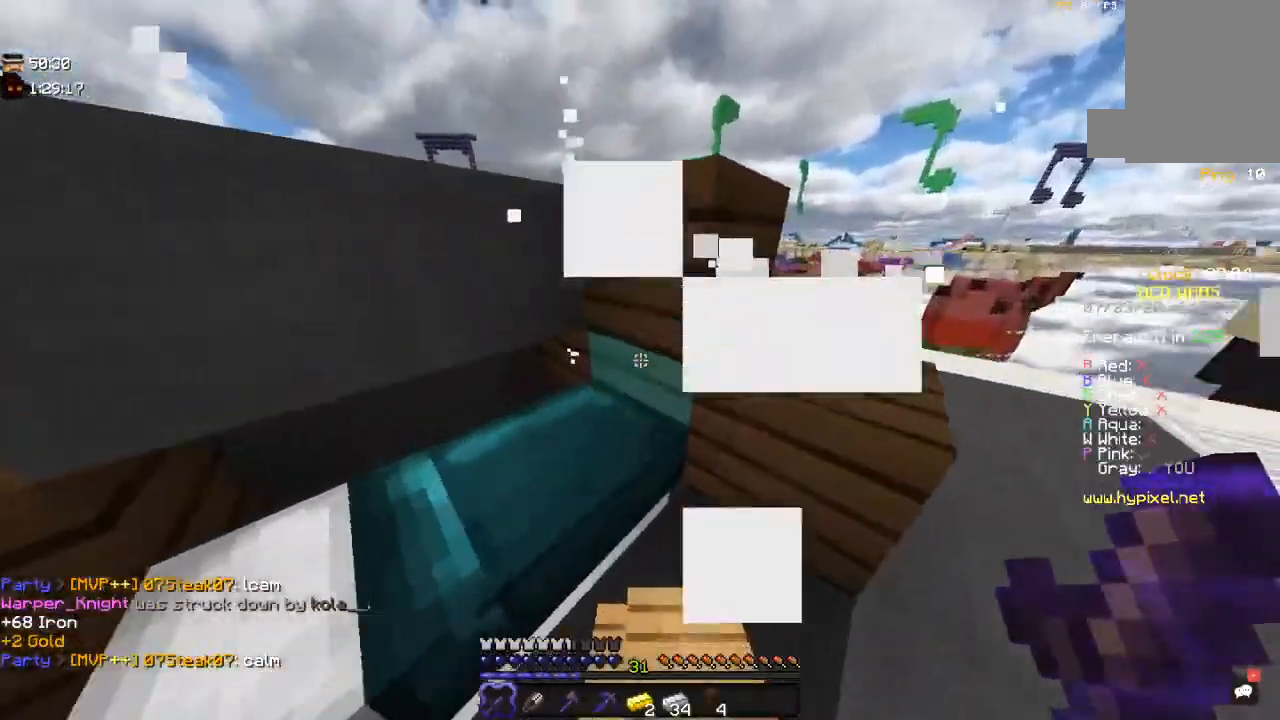
{"keys": ["a", "s"], "mouse": [], "events": [[67, "a", "down"], [267, "w", "up"], [300, "s", "down"]]}
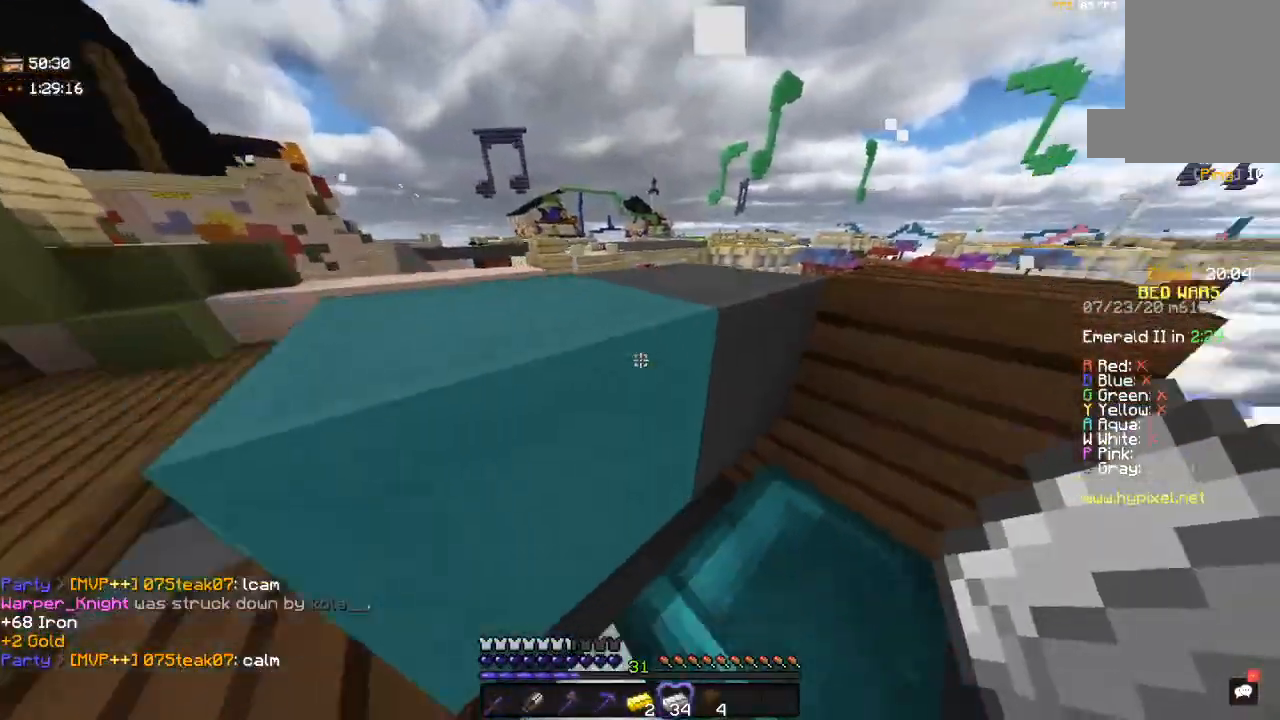
{"keys": ["d", "s"], "mouse": [], "events": [[67, "a", "up"], [417, "d", "down"]]}
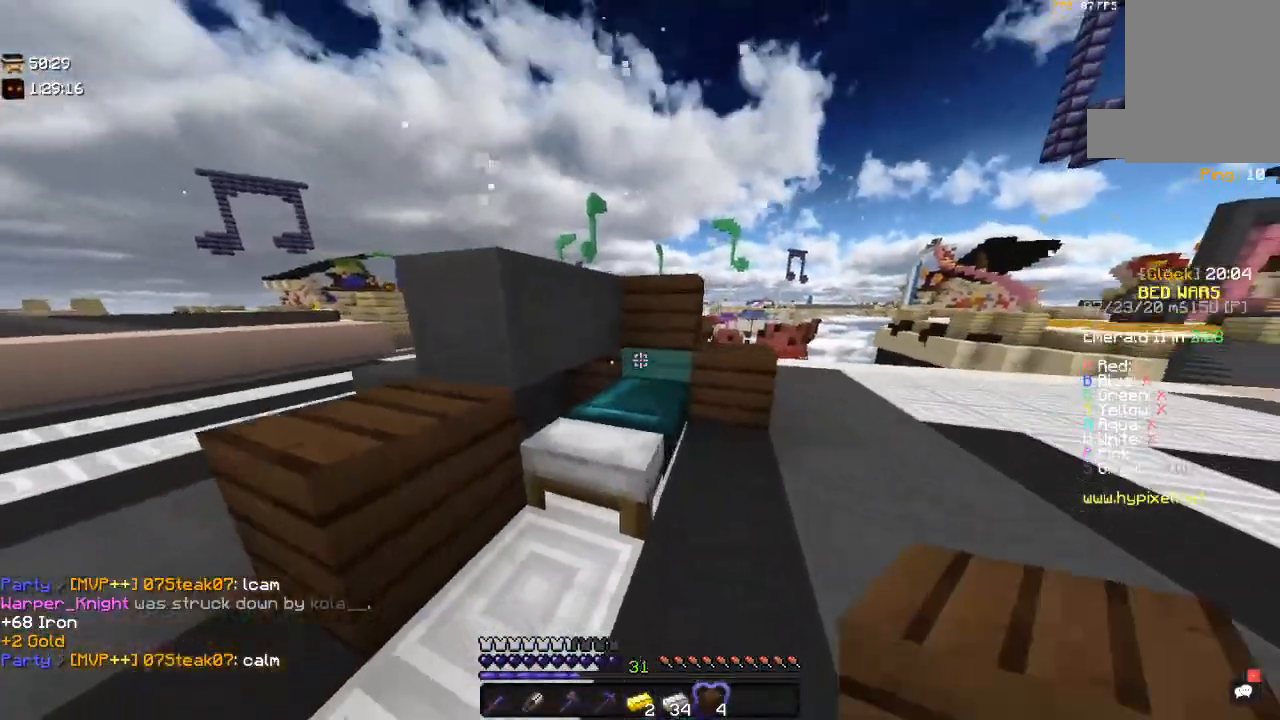
{"keys": ["s"], "mouse": ["right"], "events": [[67, "s", "up"], [167, "d", "up"], [367, "mouse_right", "down"], [367, "s", "down"]]}
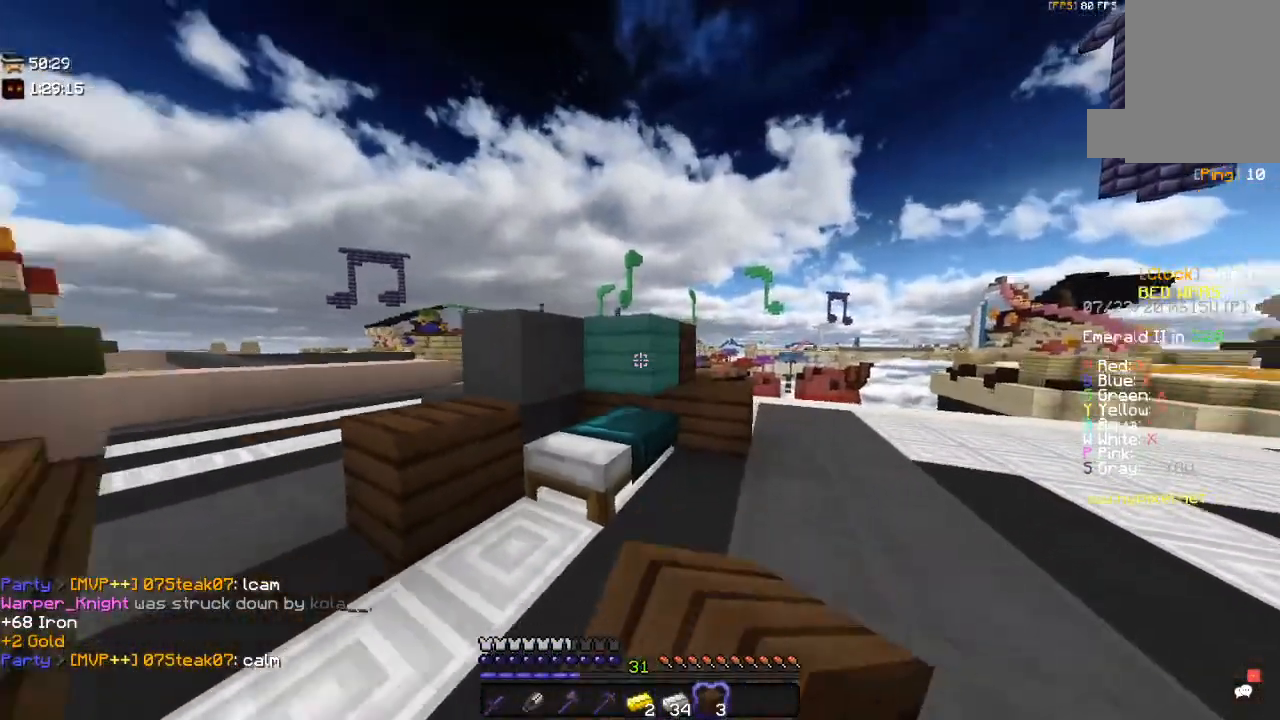
{"keys": ["d"], "mouse": [], "events": [[17, "mouse_right", "up"], [67, "s", "up"], [167, "mouse_right", "down"], [217, "d", "down"], [334, "mouse_right", "up"]]}
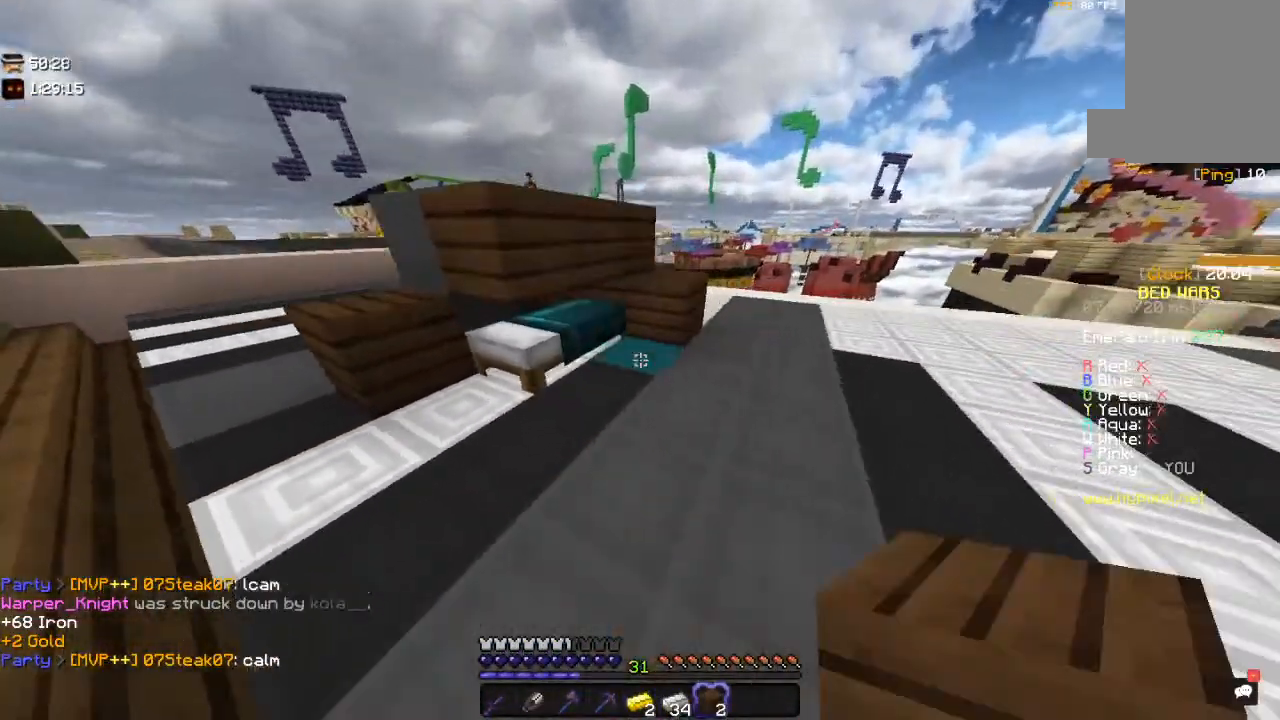
{"keys": [], "mouse": [], "events": [[50, "d", "up"], [217, "mouse_right", "down"], [317, "mouse_right", "up"]]}
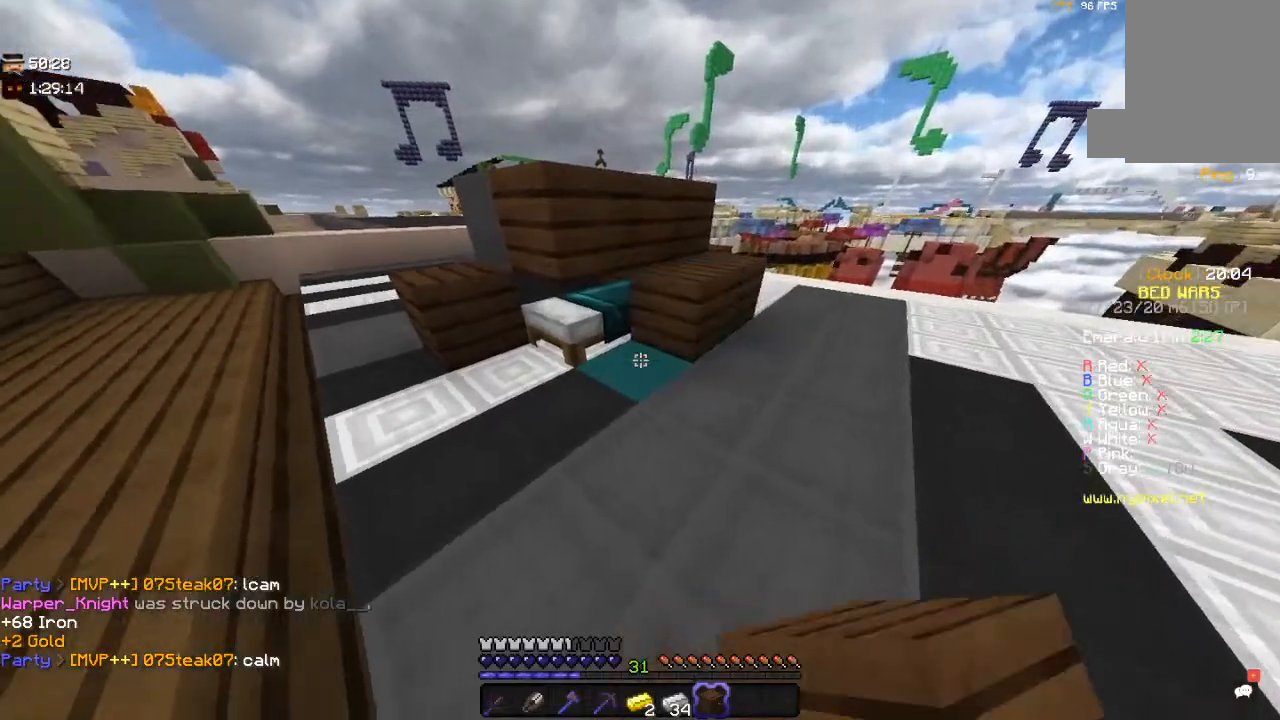
{"keys": [], "mouse": [], "events": [[17, "mouse_right", "down"], [134, "mouse_right", "up"], [200, "a", "down"], [467, "a", "up"]]}
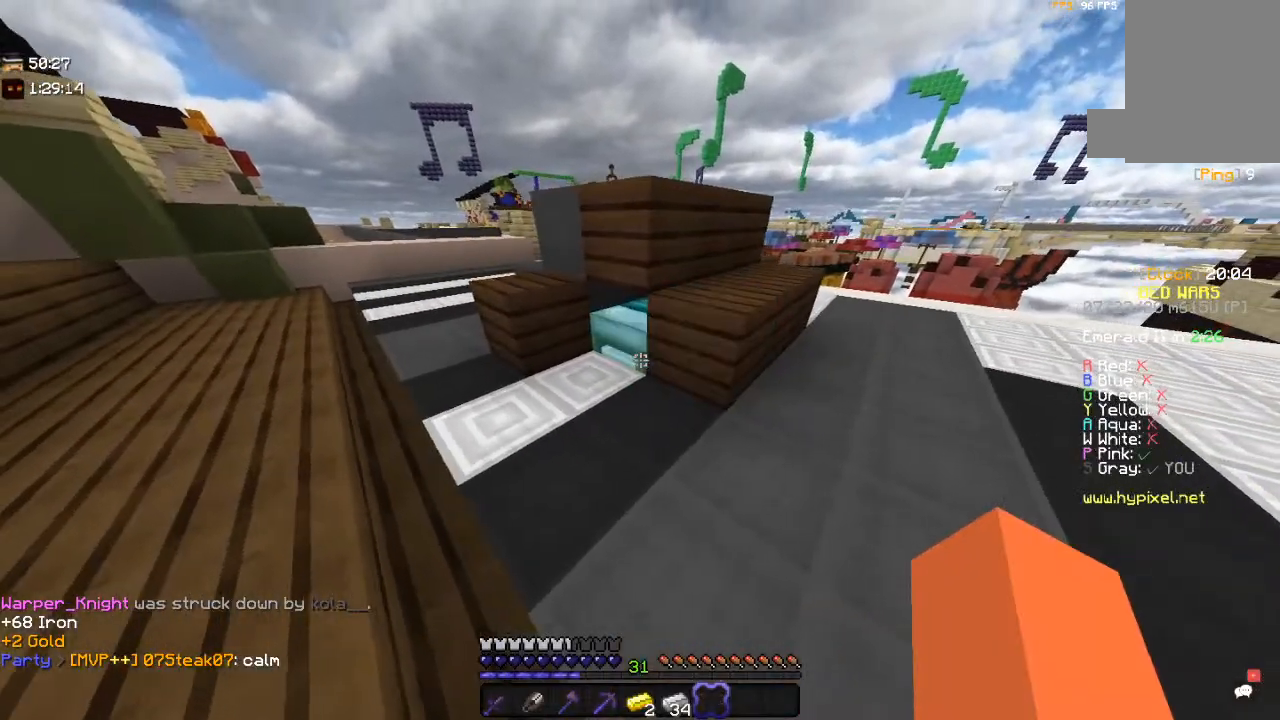
{"keys": ["d", "w"], "mouse": [], "events": [[200, "d", "down"], [300, "w", "down"]]}
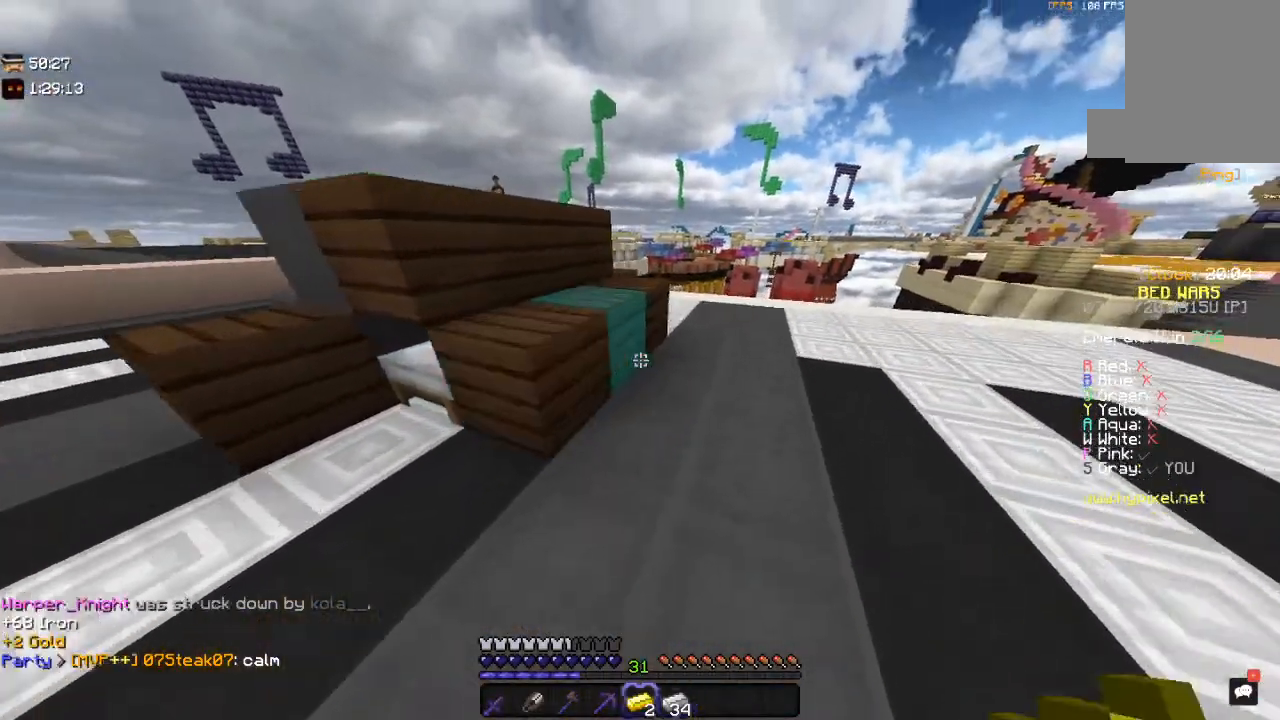
{"keys": ["a", "w"], "mouse": [], "events": [[217, "a", "down"], [217, "d", "up"]]}
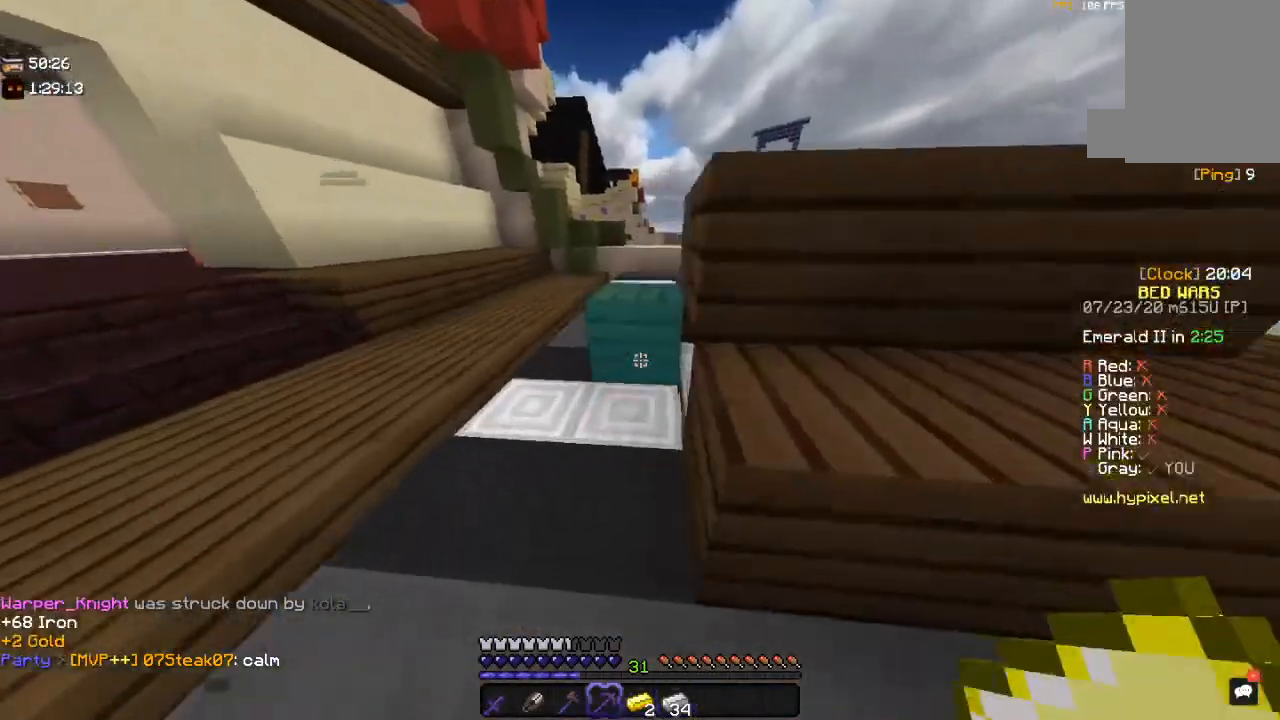
{"keys": ["d", "w"], "mouse": [], "events": [[67, "w", "up"], [117, "d", "down"], [167, "a", "up"], [200, "w", "down"]]}
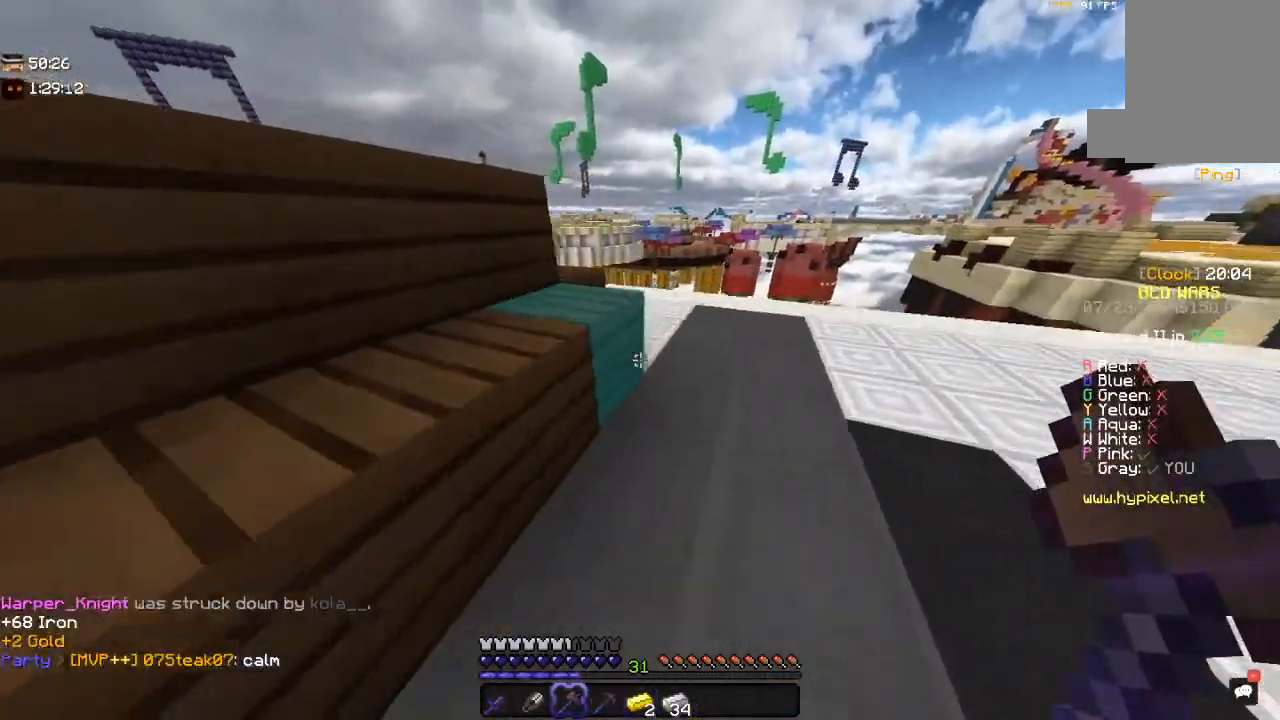
{"keys": [], "mouse": ["left"], "events": [[117, "mouse_left", "down"], [434, "d", "up"], [434, "w", "up"]]}
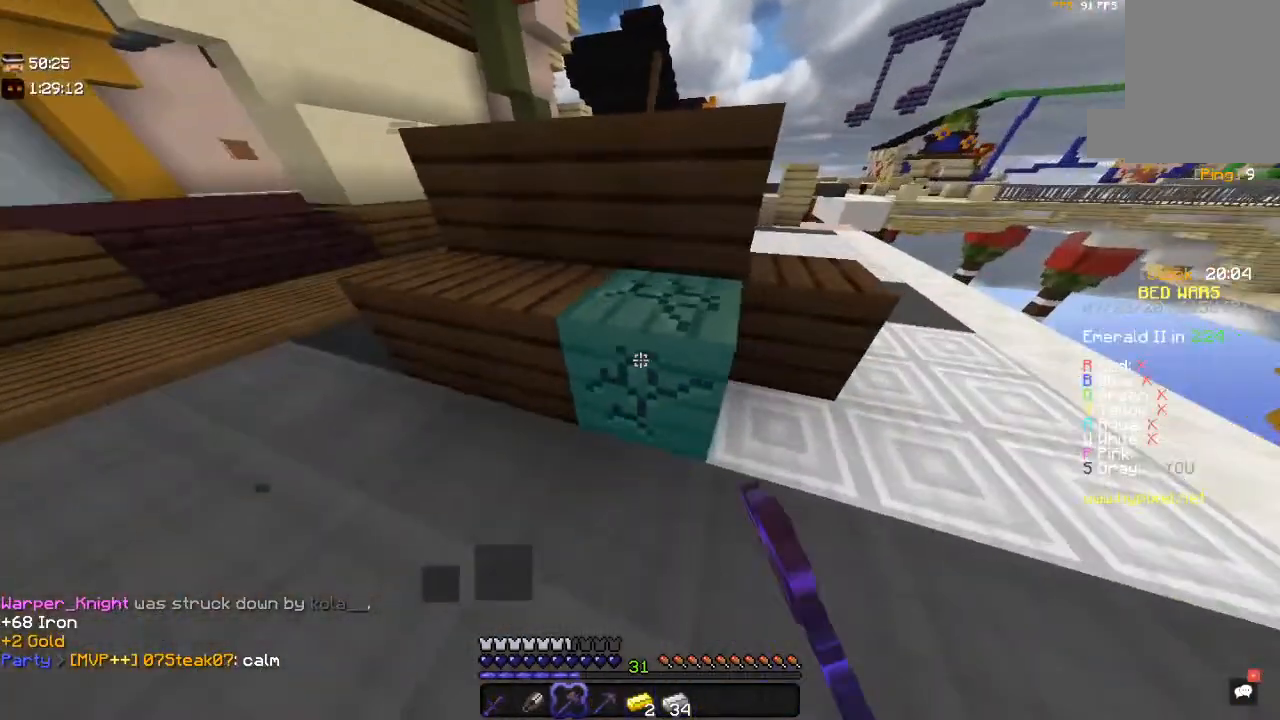
{"keys": ["w"], "mouse": ["left"], "events": [[384, "w", "down"]]}